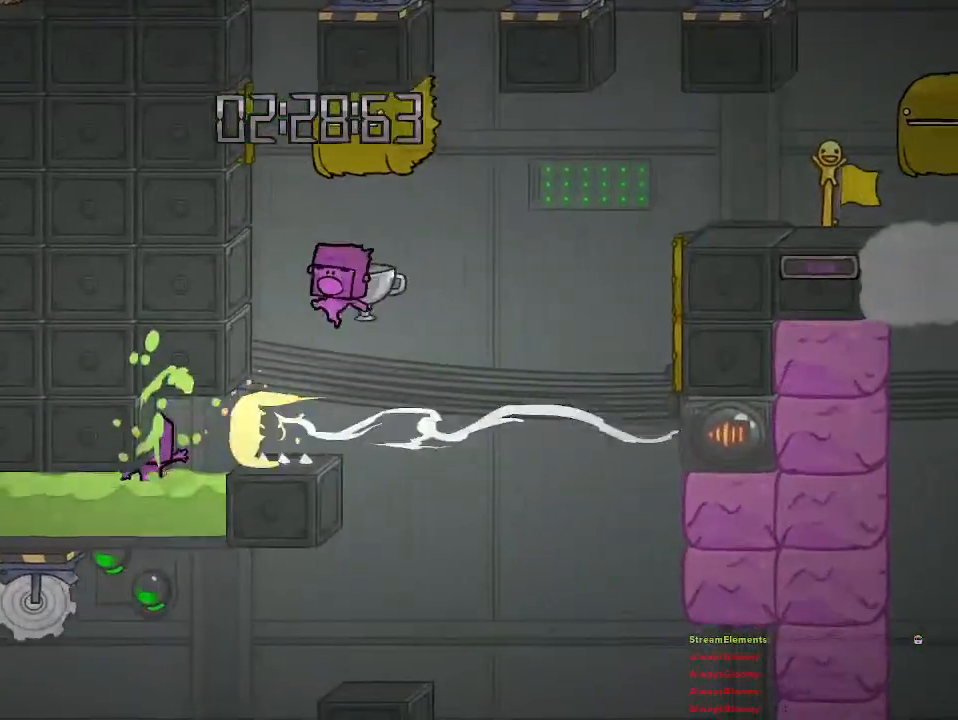
Gameplay with a controller (PlayStation layout); each line is a JSON object with the inputs held at the frame after it. "events" lists button and stick changes between this image and that frame as [ms after this image, input, new state], when the widget could be followed in between.
{"buttons": [], "left_stick": "center", "right_stick": "center", "events": [[67, "left_stick", "up-right"], [183, "CROSS", "down"], [300, "left_stick", "left"], [350, "CROSS", "up"], [467, "left_stick", "center"]]}
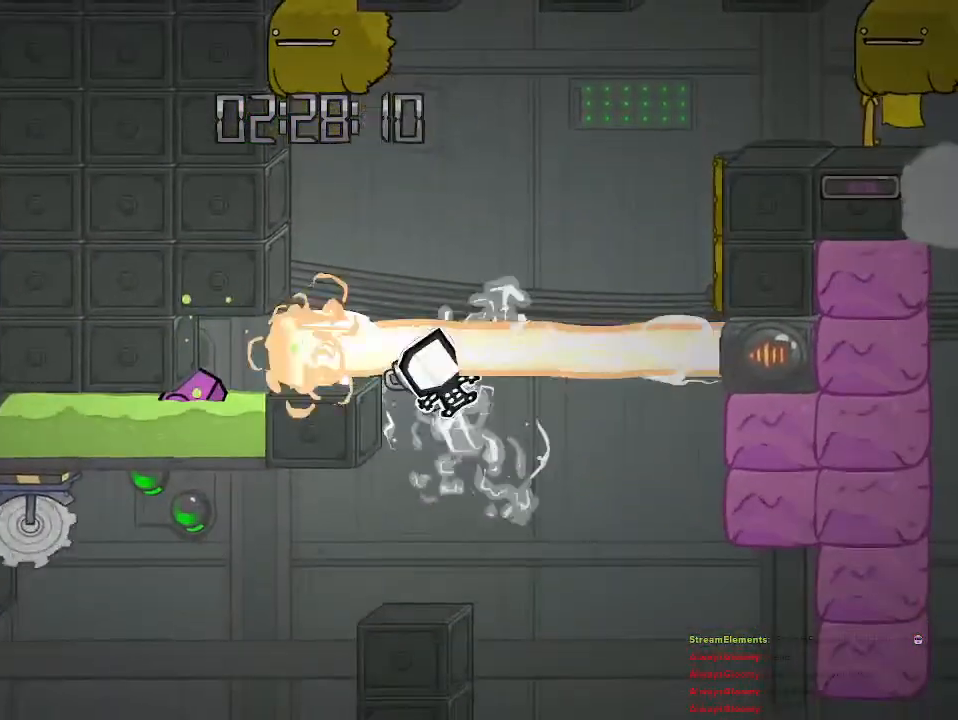
{"buttons": [], "left_stick": "center", "right_stick": "center", "events": [[117, "left_stick", "right"], [367, "left_stick", "center"]]}
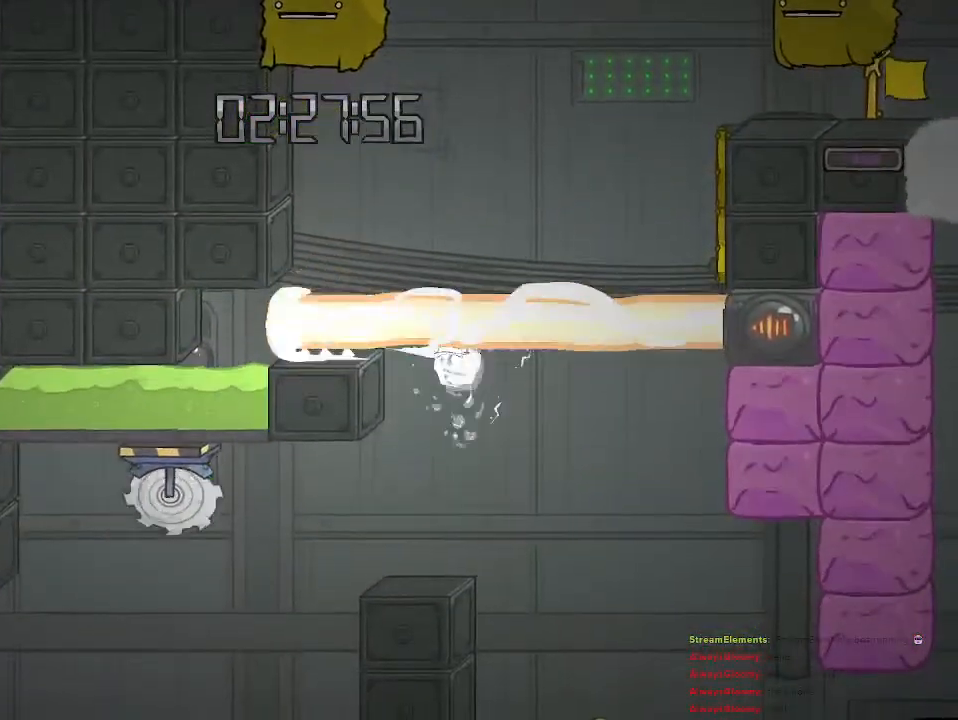
{"buttons": [], "left_stick": "right", "right_stick": "center", "events": [[333, "left_stick", "right"]]}
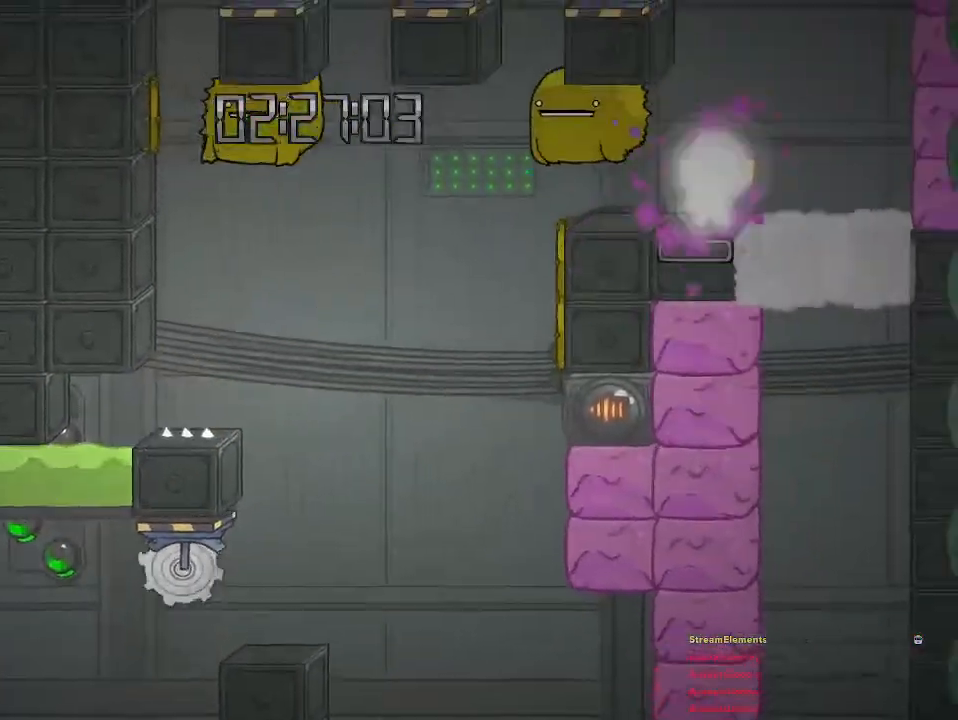
{"buttons": [], "left_stick": "center", "right_stick": "center", "events": [[50, "left_stick", "center"]]}
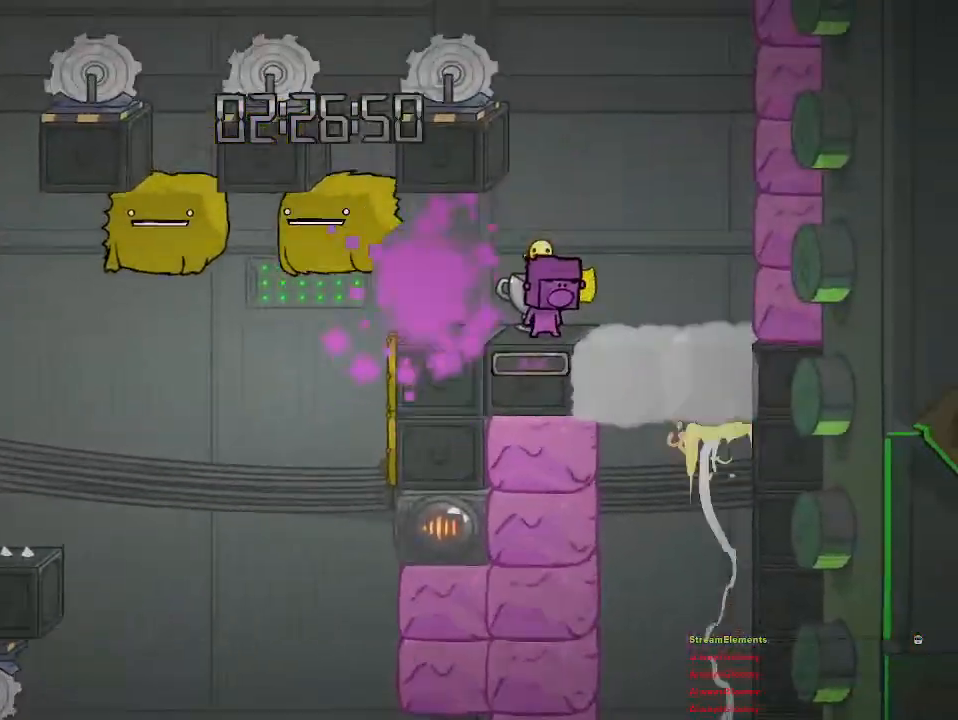
{"buttons": [], "left_stick": "center", "right_stick": "center", "events": [[167, "left_stick", "left"], [283, "left_stick", "center"]]}
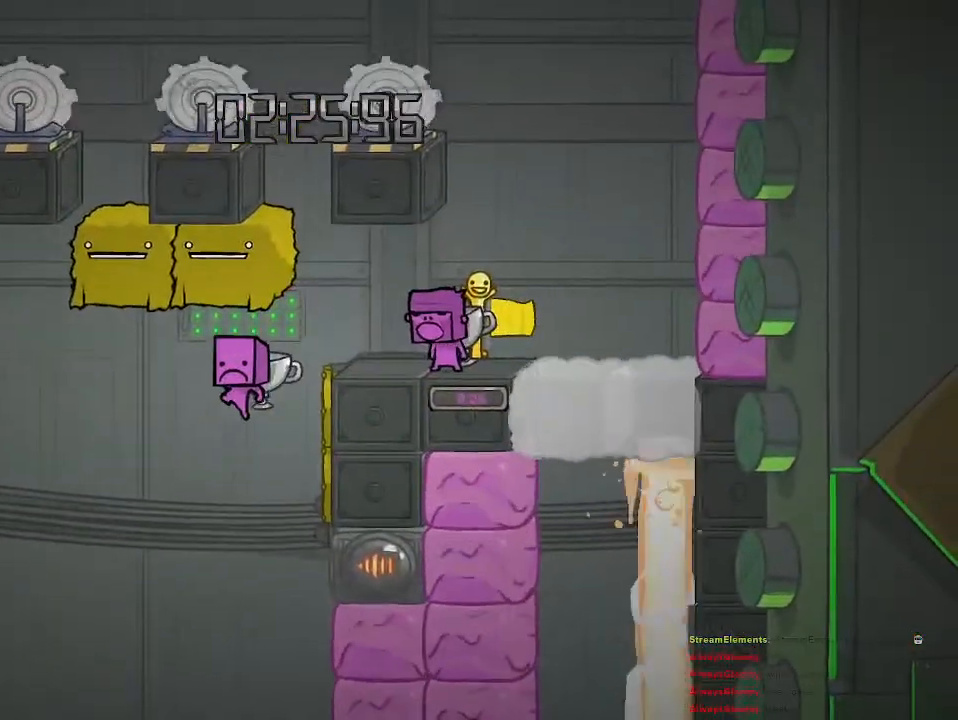
{"buttons": [], "left_stick": "center", "right_stick": "center", "events": []}
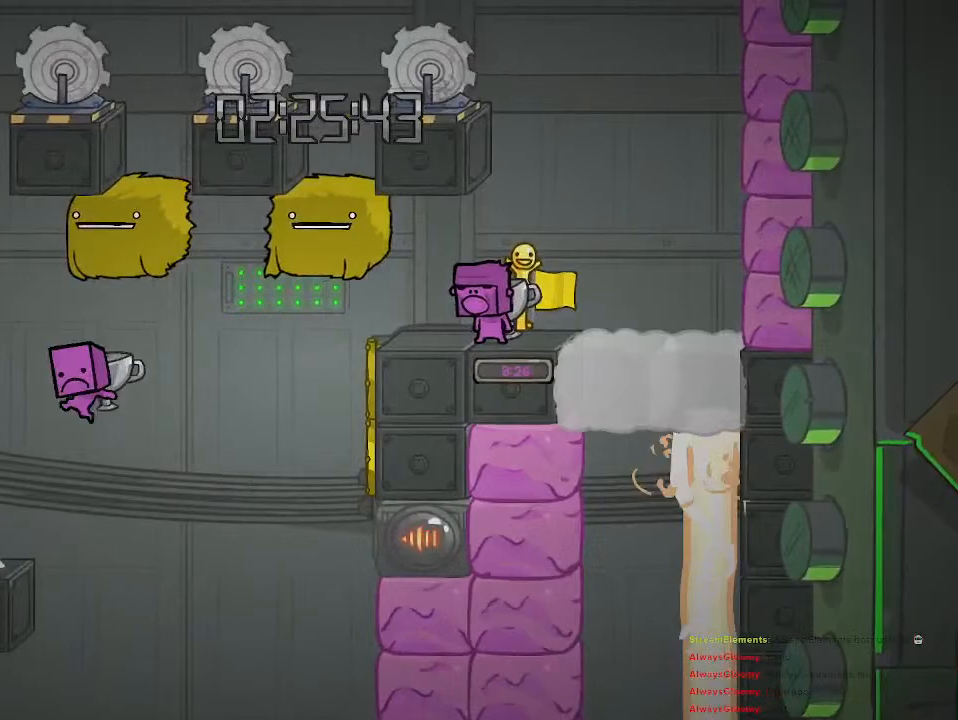
{"buttons": [], "left_stick": "center", "right_stick": "center", "events": []}
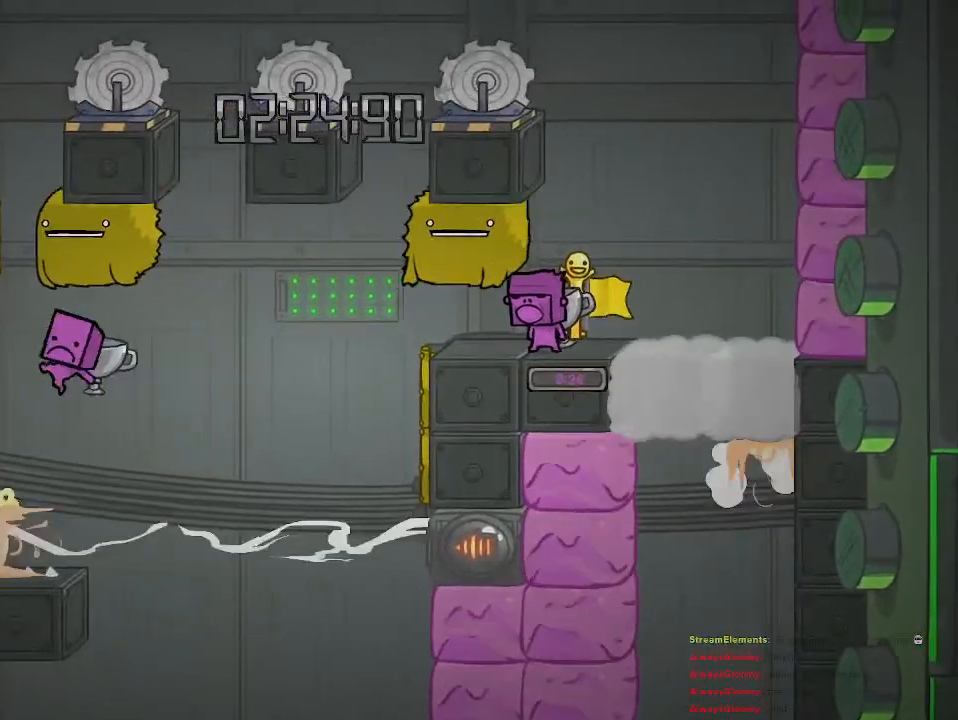
{"buttons": [], "left_stick": "center", "right_stick": "center", "events": []}
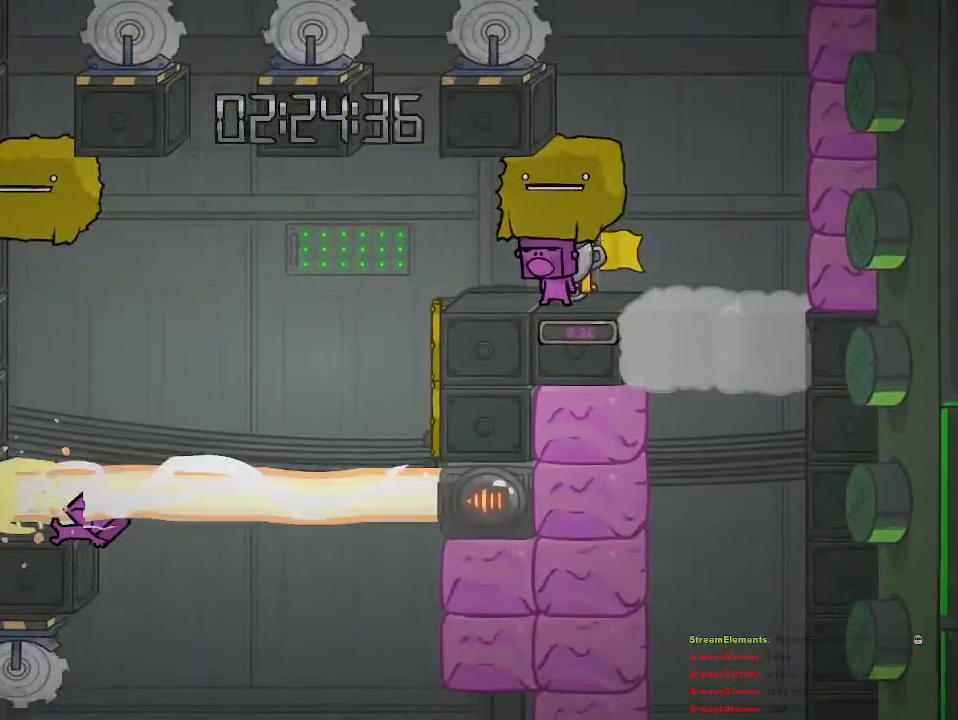
{"buttons": [], "left_stick": "center", "right_stick": "center", "events": []}
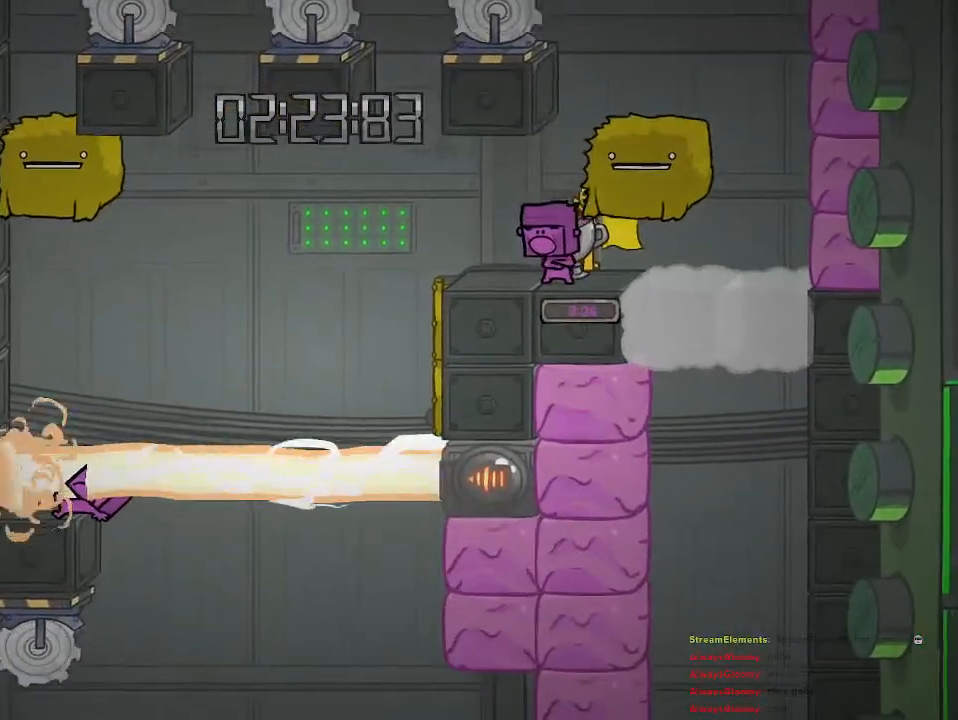
{"buttons": [], "left_stick": "left", "right_stick": "center", "events": [[17, "left_stick", "left"]]}
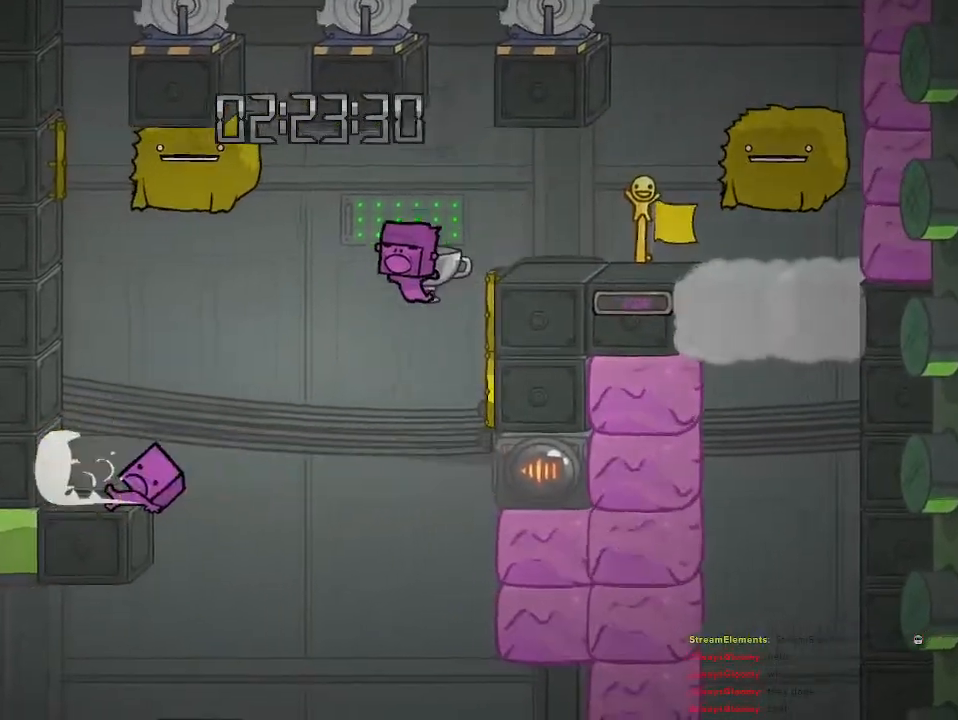
{"buttons": [], "left_stick": "left", "right_stick": "center", "events": [[183, "CROSS", "down"], [267, "CROSS", "up"]]}
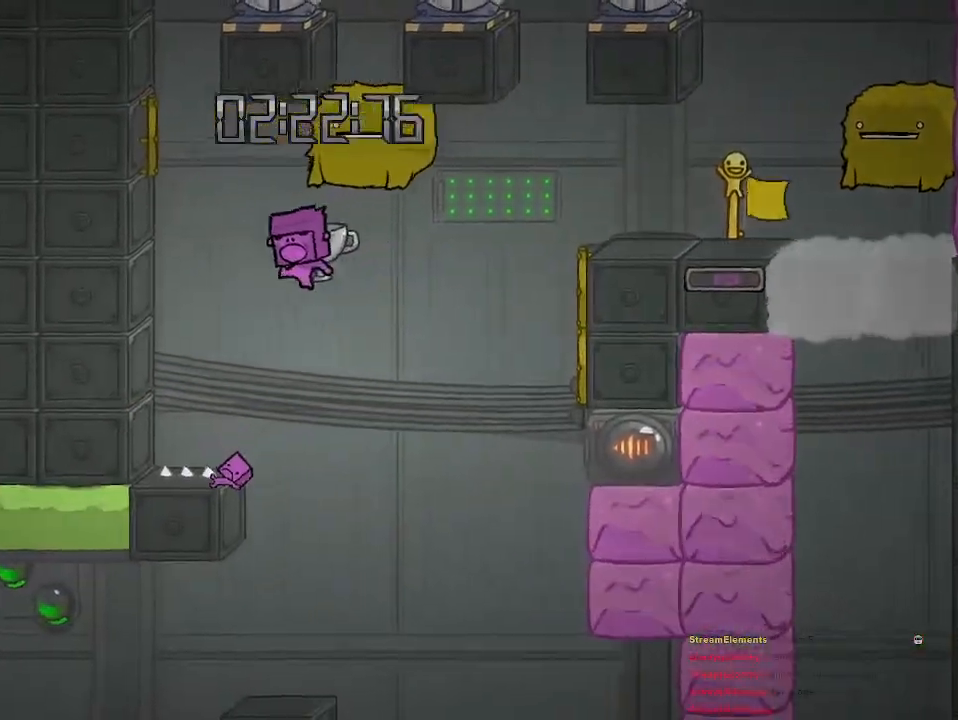
{"buttons": ["CROSS"], "left_stick": "center", "right_stick": "center", "events": [[200, "left_stick", "center"], [350, "left_stick", "right"], [417, "CROSS", "down"], [467, "left_stick", "center"]]}
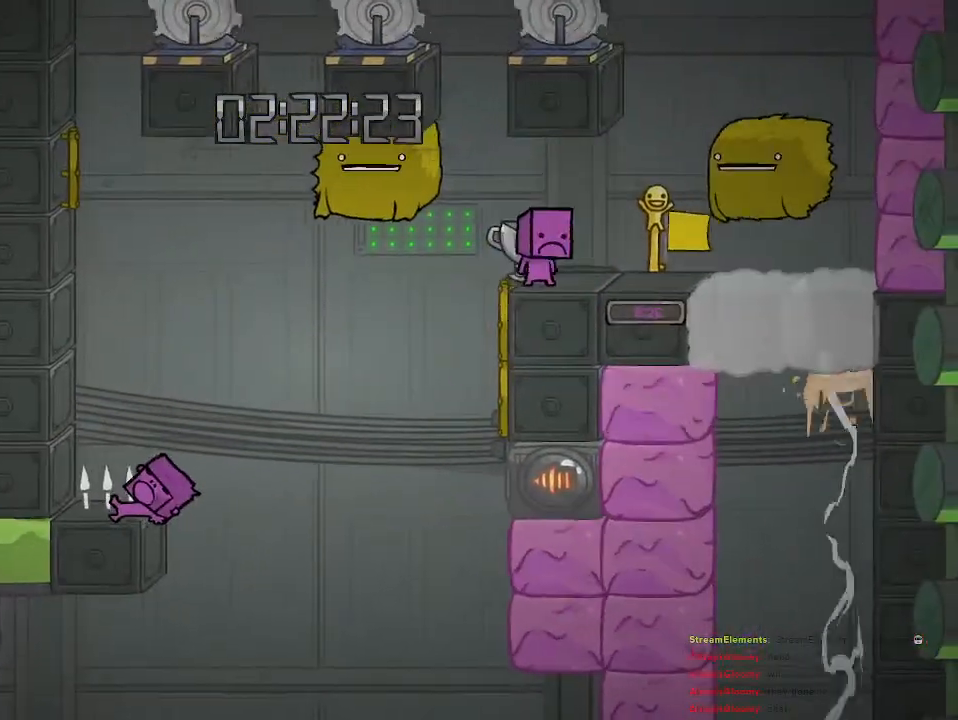
{"buttons": [], "left_stick": "right", "right_stick": "center", "events": [[133, "CROSS", "up"], [433, "left_stick", "right"]]}
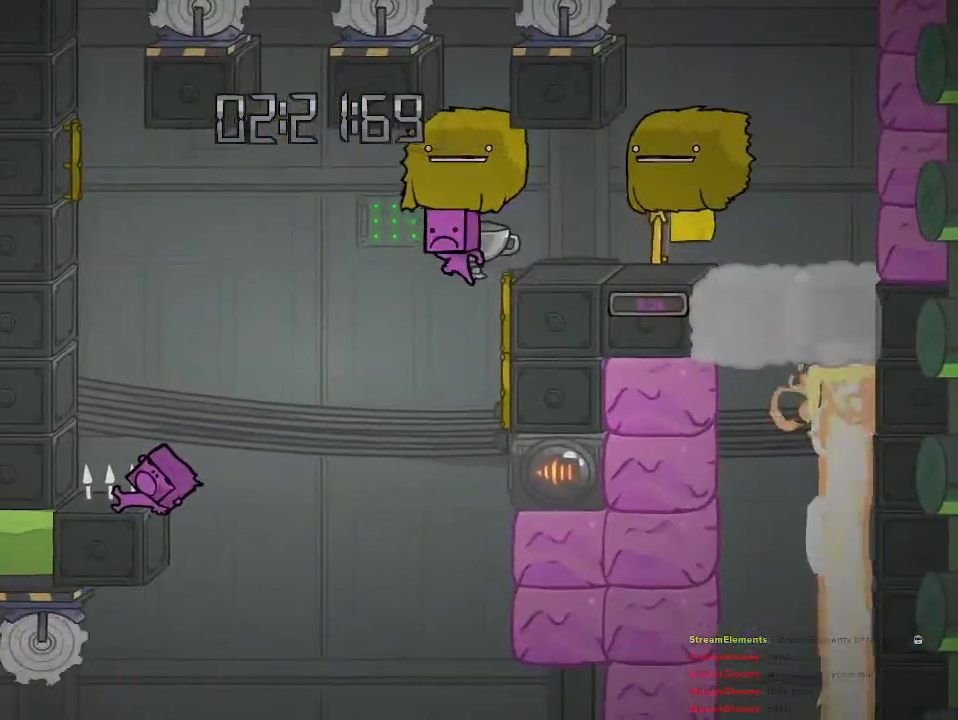
{"buttons": [], "left_stick": "center", "right_stick": "center", "events": [[133, "left_stick", "up-right"], [233, "left_stick", "center"]]}
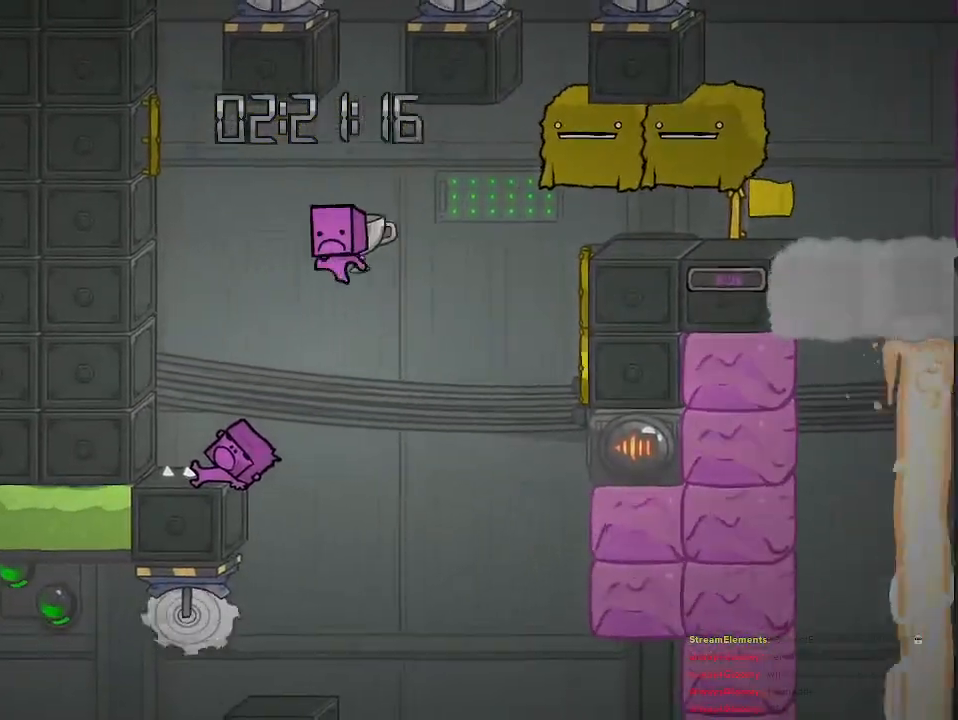
{"buttons": [], "left_stick": "center", "right_stick": "center", "events": []}
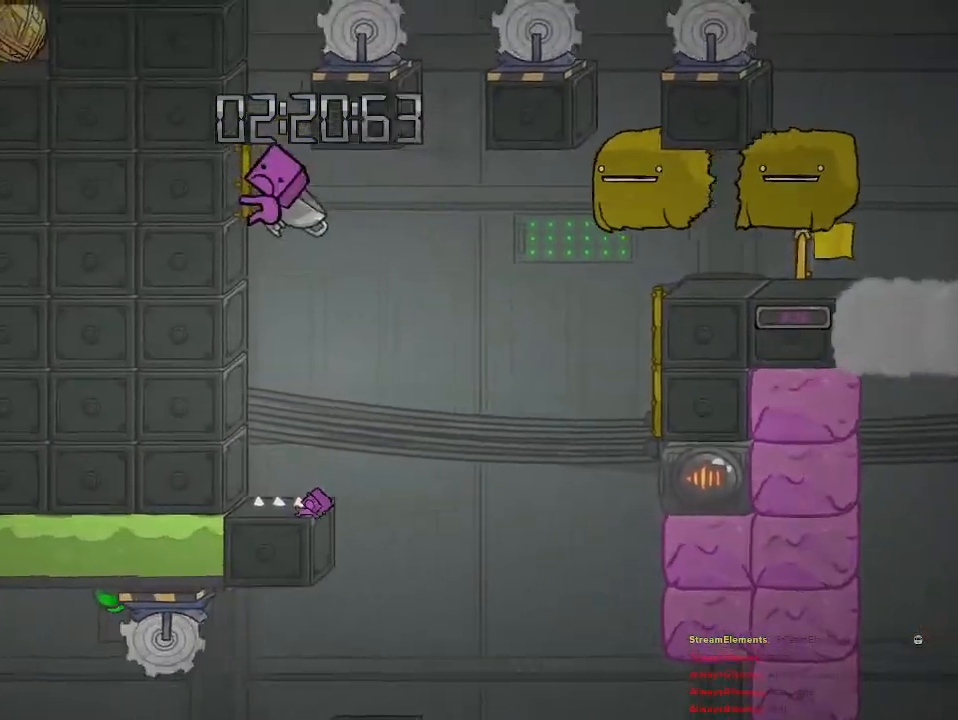
{"buttons": [], "left_stick": "center", "right_stick": "center", "events": []}
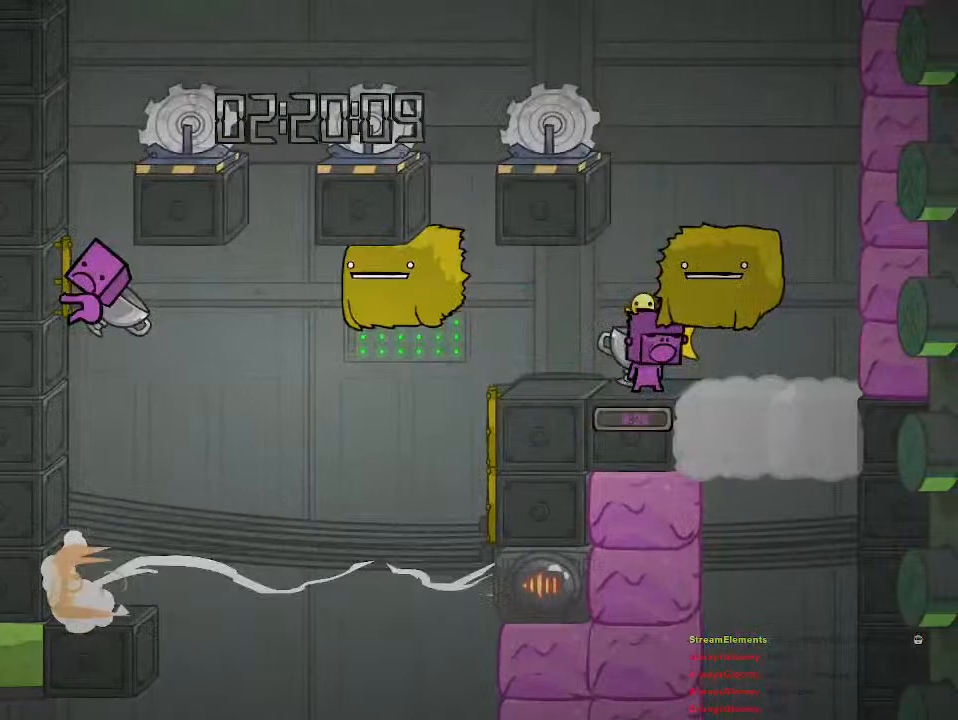
{"buttons": [], "left_stick": "left", "right_stick": "center", "events": [[317, "left_stick", "left"]]}
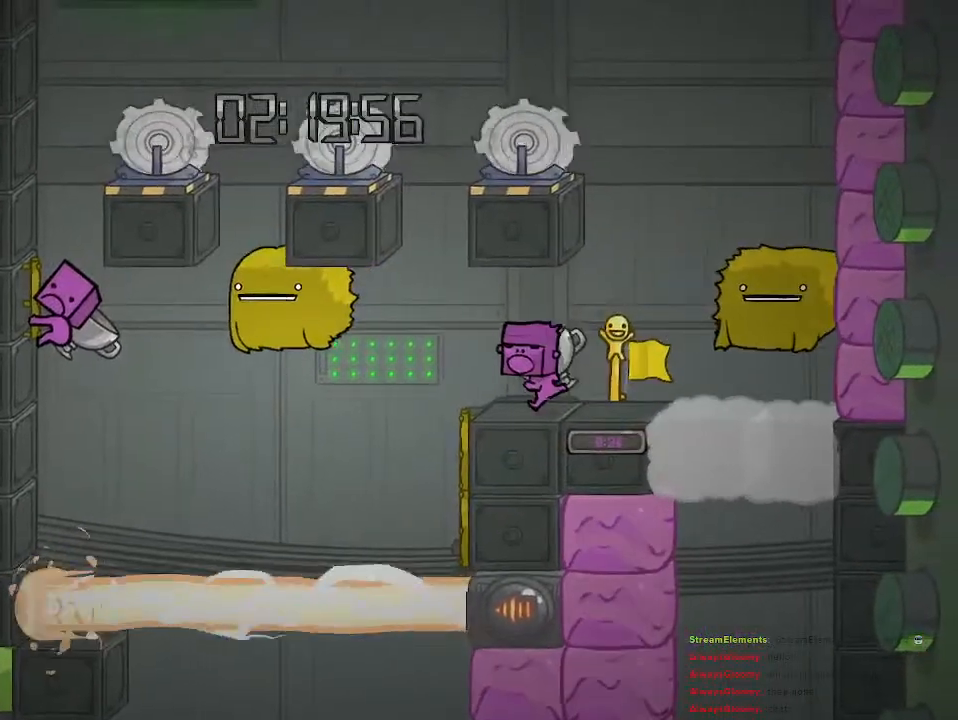
{"buttons": [], "left_stick": "left", "right_stick": "center", "events": []}
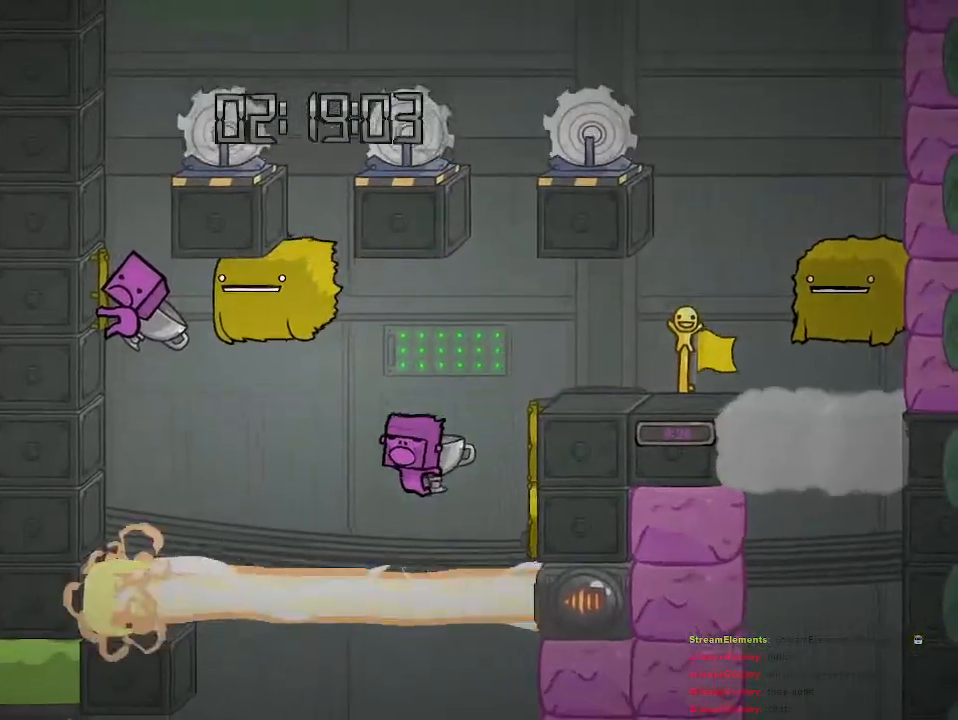
{"buttons": [], "left_stick": "left", "right_stick": "center", "events": [[50, "CROSS", "down"], [133, "CROSS", "up"]]}
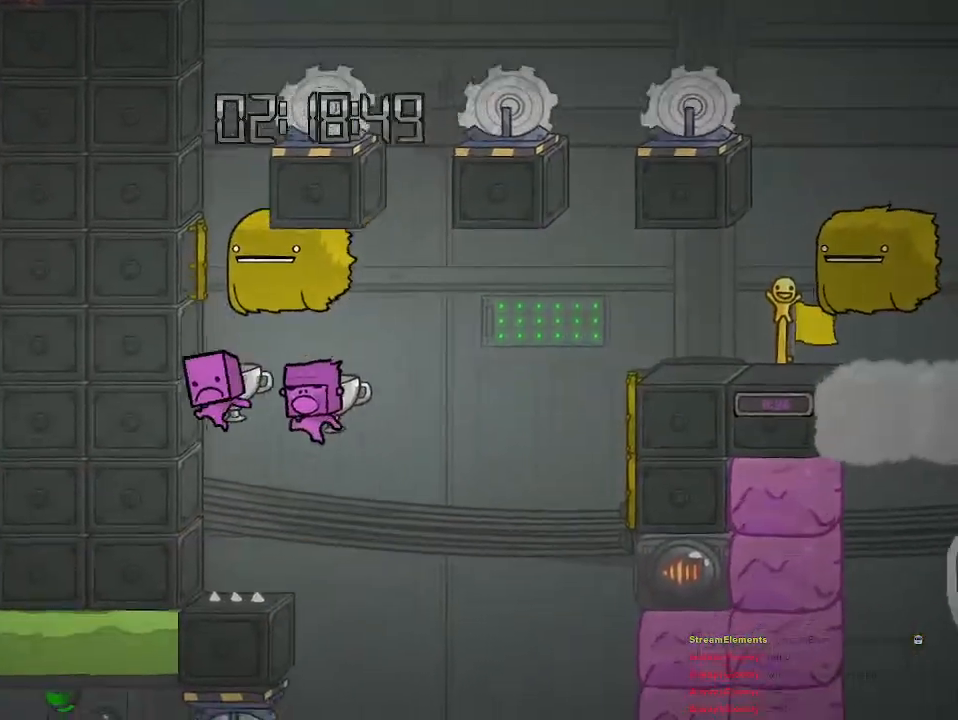
{"buttons": ["CROSS"], "left_stick": "left", "right_stick": "center", "events": [[133, "CROSS", "down"]]}
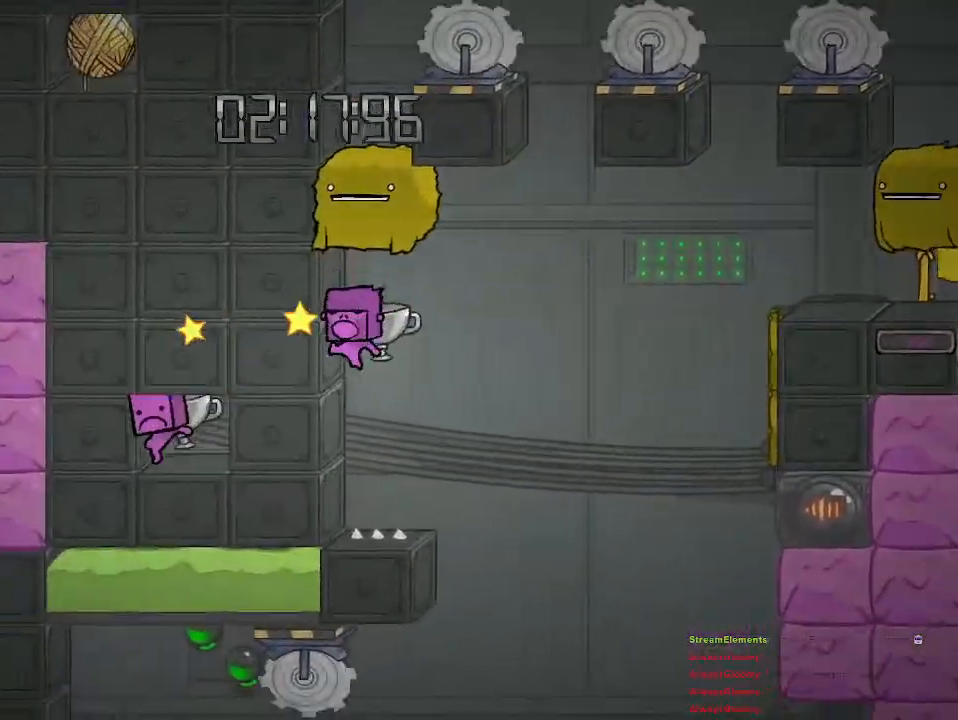
{"buttons": ["CROSS"], "left_stick": "up-left", "right_stick": "center", "events": [[100, "left_stick", "up-left"], [117, "CROSS", "up"], [200, "CROSS", "down"], [400, "CROSS", "up"], [500, "CROSS", "down"]]}
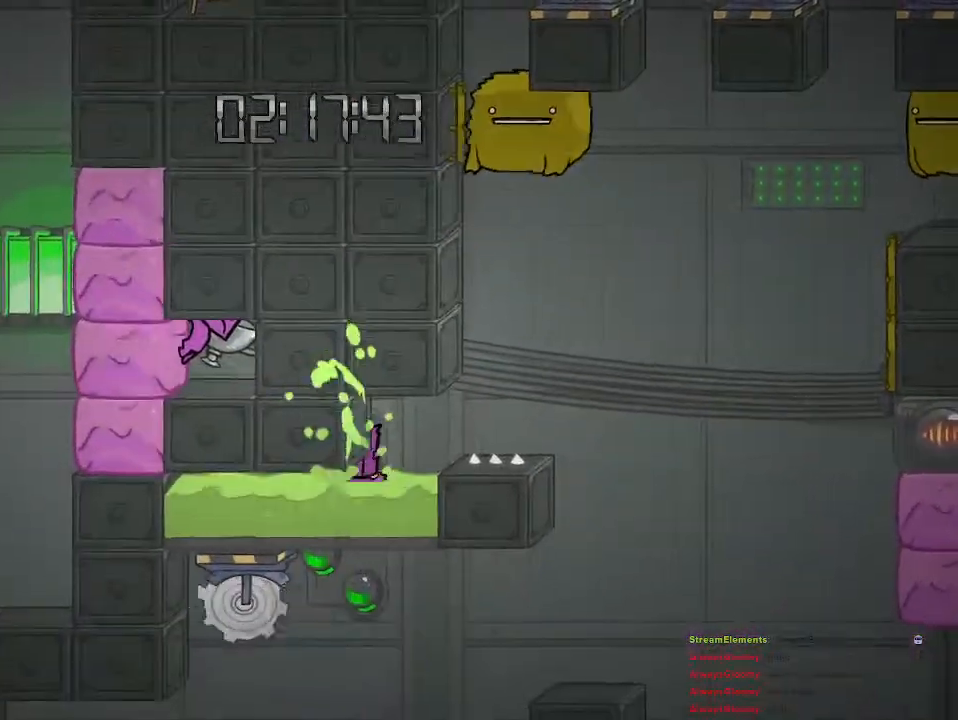
{"buttons": [], "left_stick": "center", "right_stick": "center", "events": [[100, "CROSS", "up"], [150, "left_stick", "center"]]}
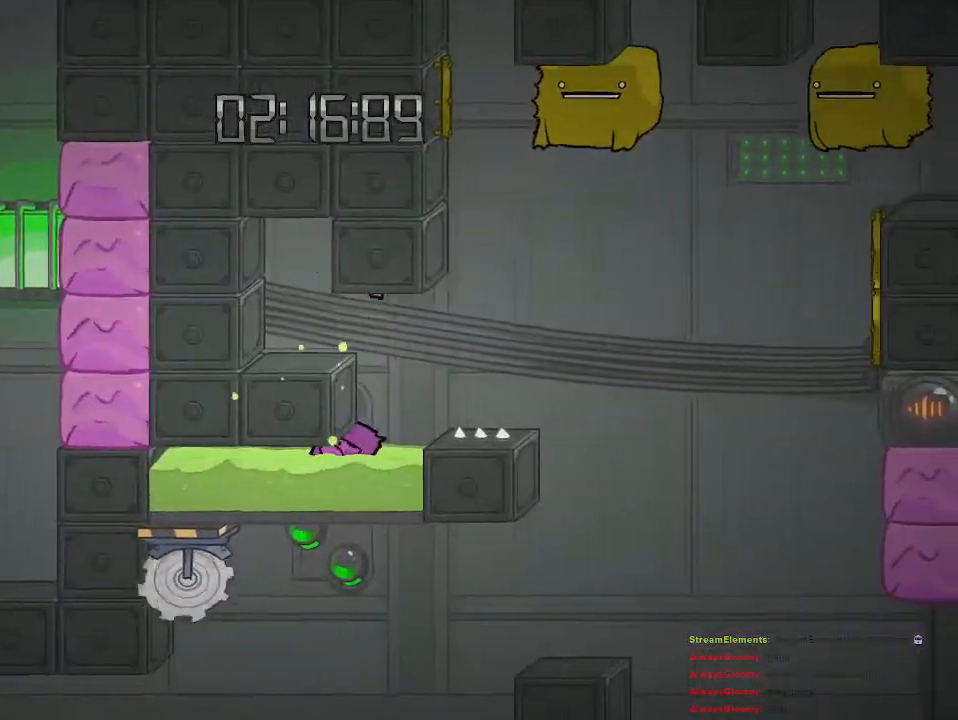
{"buttons": [], "left_stick": "center", "right_stick": "center", "events": []}
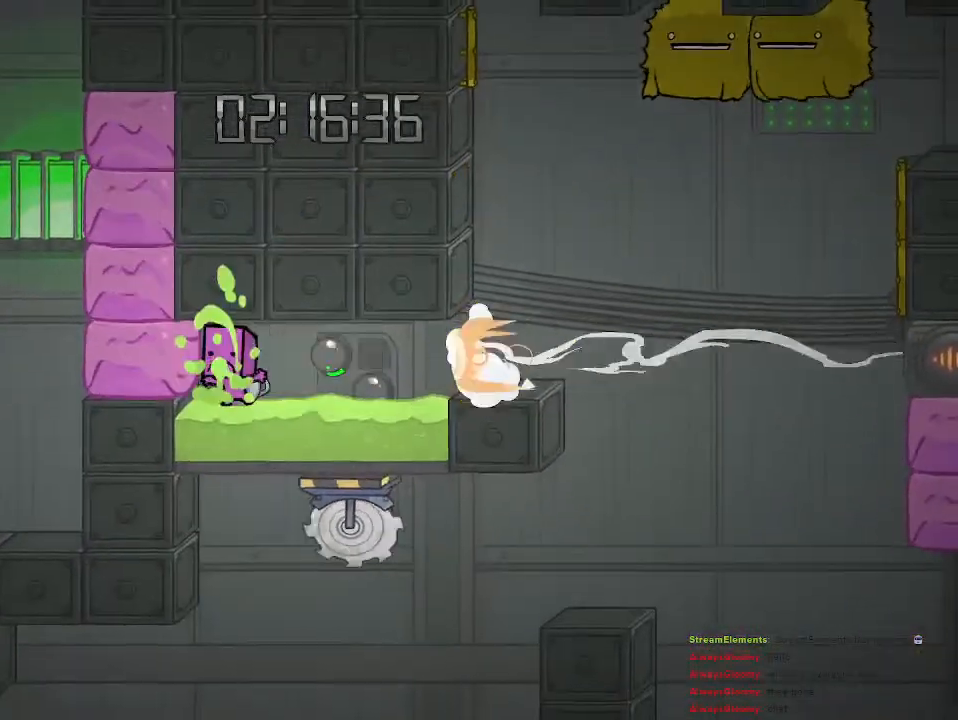
{"buttons": [], "left_stick": "center", "right_stick": "center", "events": []}
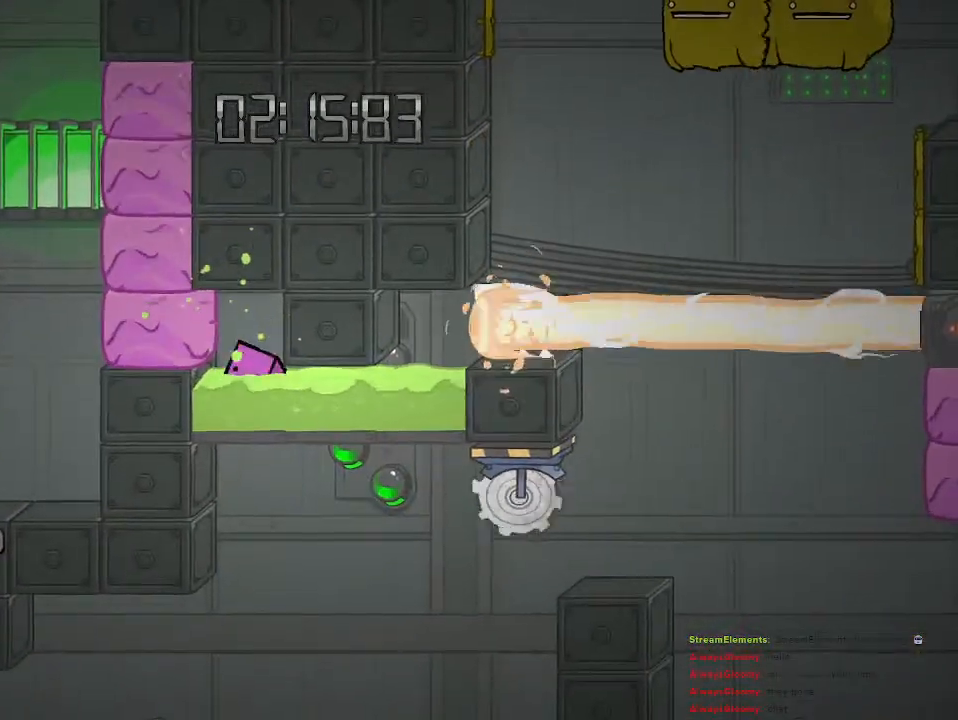
{"buttons": [], "left_stick": "left", "right_stick": "center", "events": [[383, "left_stick", "left"]]}
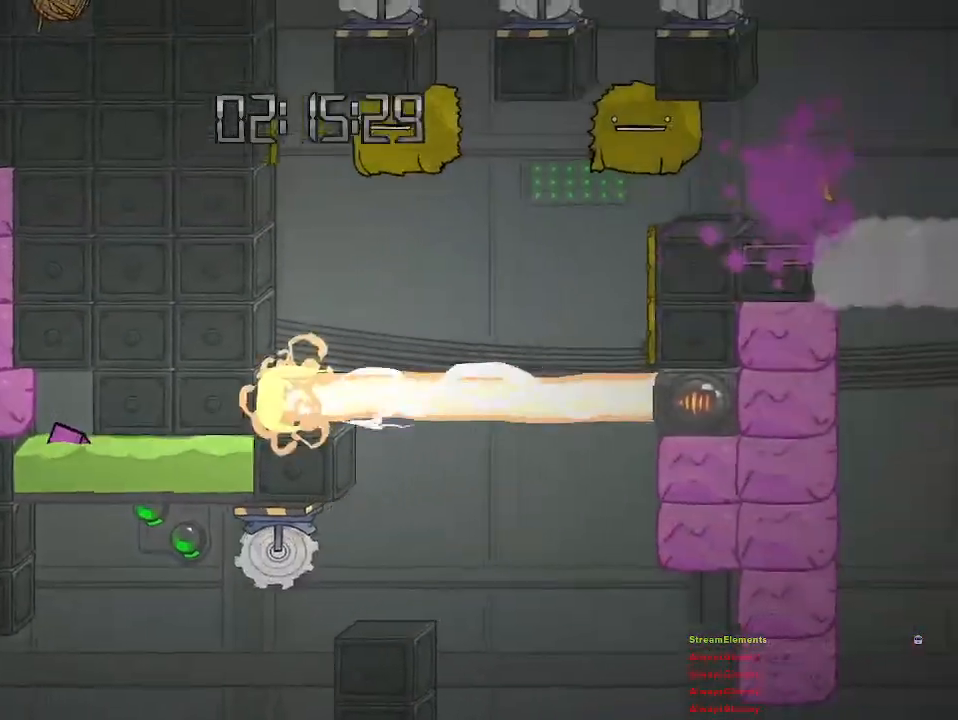
{"buttons": [], "left_stick": "left", "right_stick": "center", "events": []}
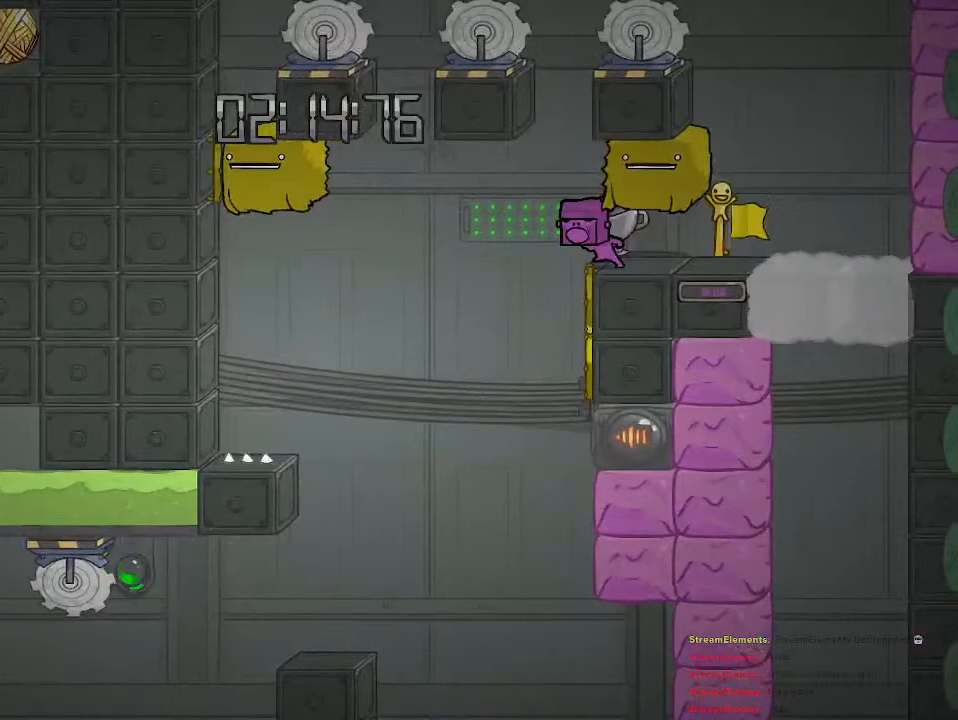
{"buttons": ["CROSS"], "left_stick": "right", "right_stick": "center", "events": [[267, "left_stick", "right"], [450, "CROSS", "down"]]}
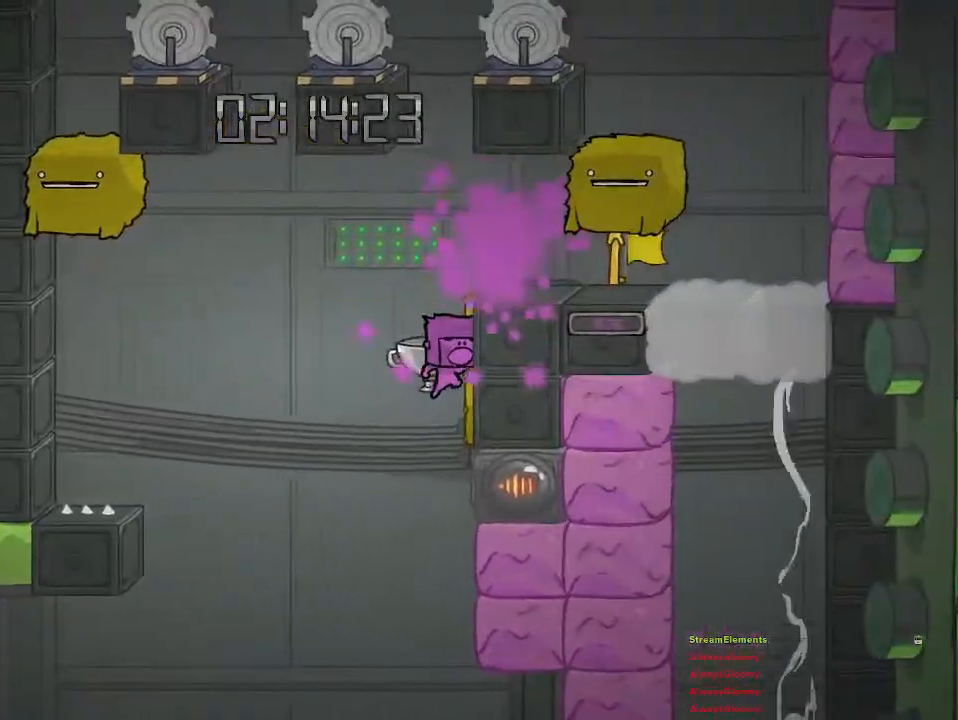
{"buttons": ["R2"], "left_stick": "right", "right_stick": "center", "events": [[17, "CROSS", "up"], [500, "R2", "down"]]}
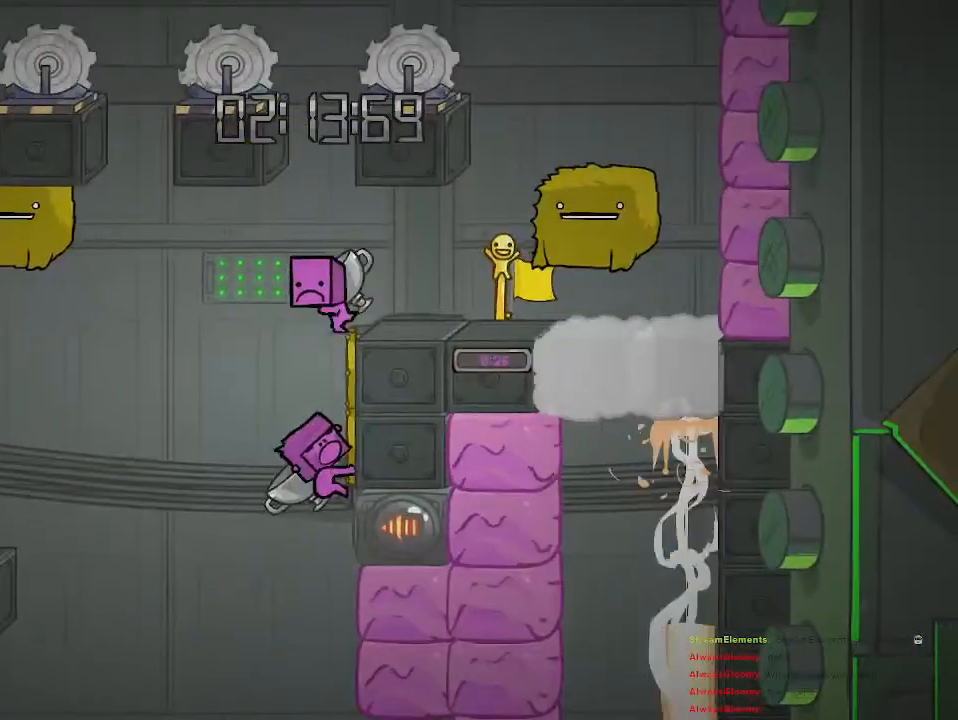
{"buttons": ["R2"], "left_stick": "up-right", "right_stick": "center", "events": [[267, "left_stick", "up-right"]]}
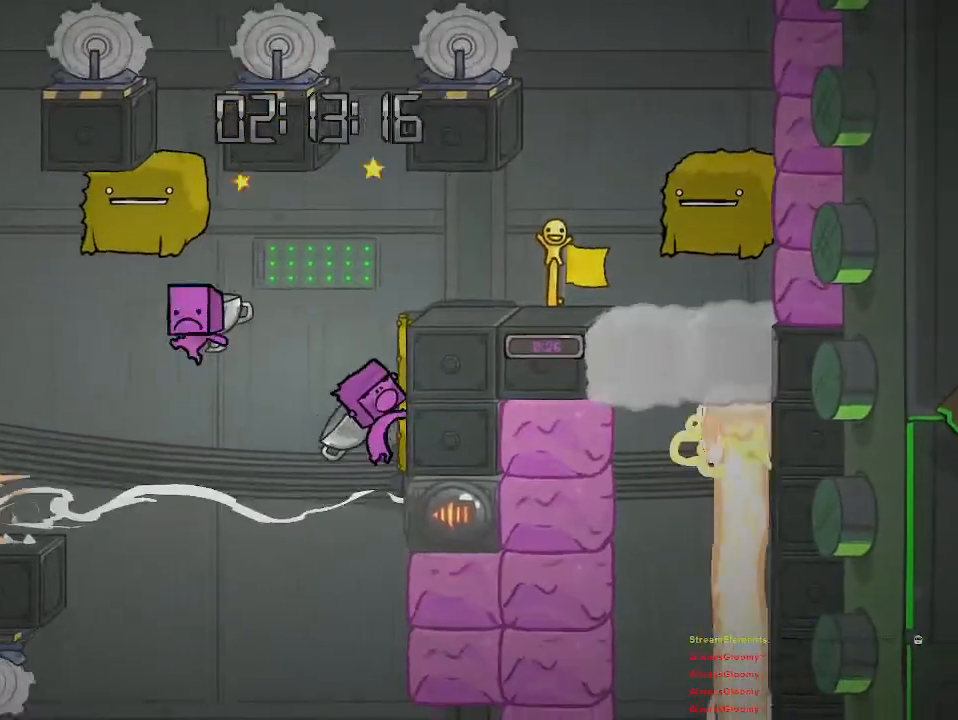
{"buttons": ["R2"], "left_stick": "center", "right_stick": "center", "events": [[167, "left_stick", "center"]]}
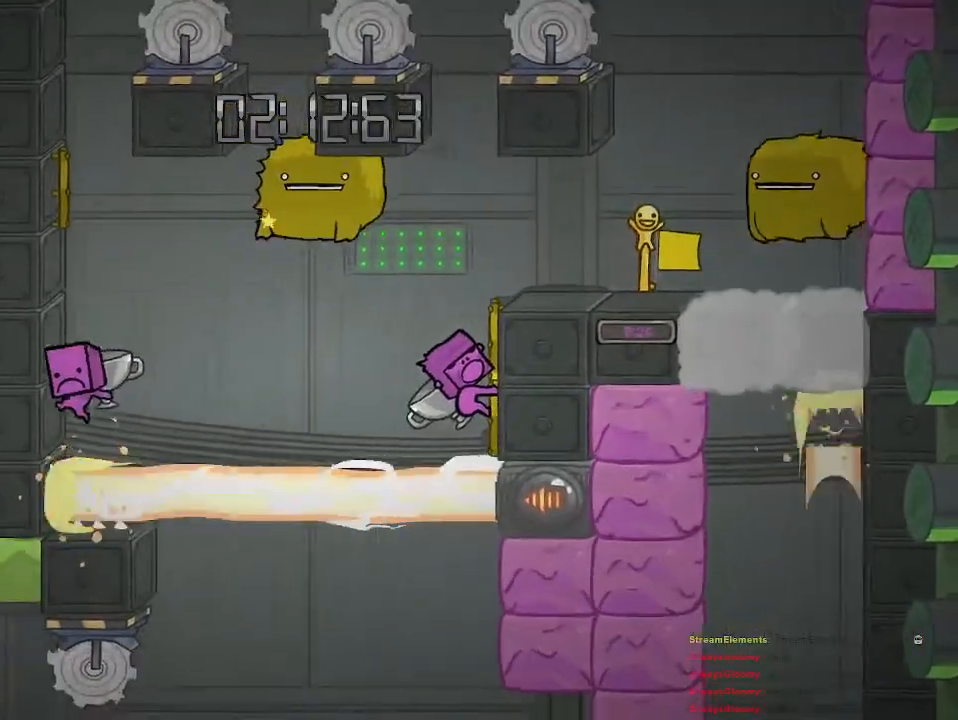
{"buttons": ["R2"], "left_stick": "center", "right_stick": "center", "events": []}